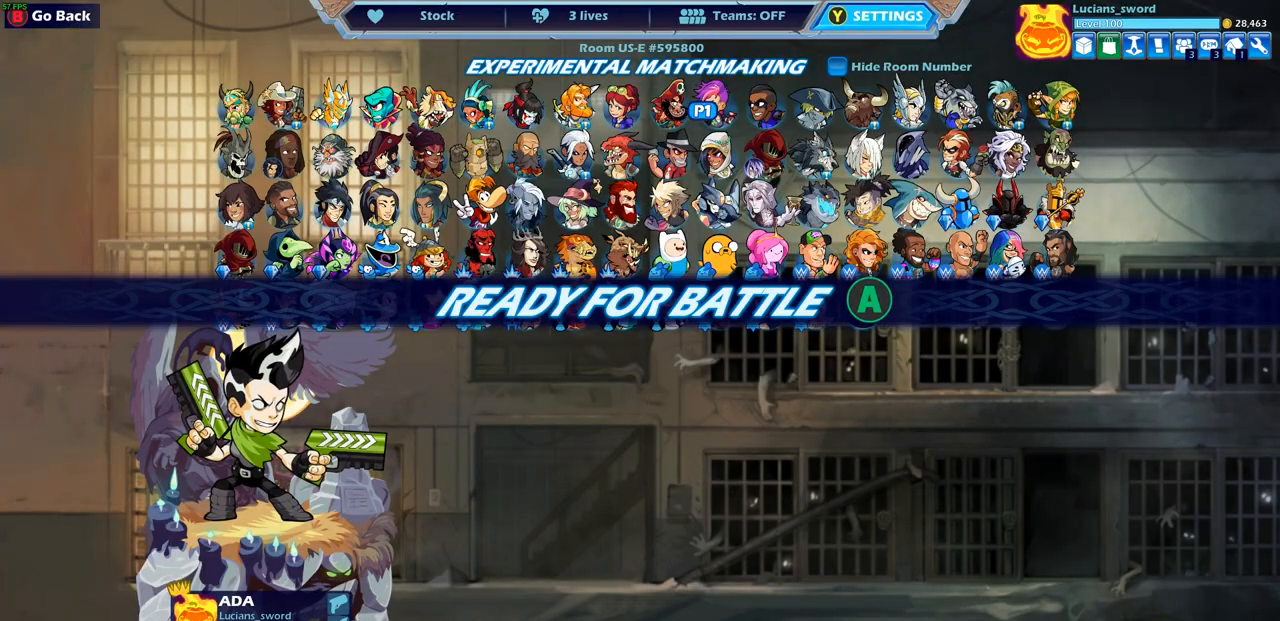
Gameplay with a controller (PlayStation layout); each line is a JSON object with the inputs held at the frame after it. "events" lists button and stick changes between this image and that frame as [ms after this image, input, new state], when the widget could be followed in between.
{"buttons": [], "left_stick": "center", "right_stick": "center", "events": [[83, "CROSS", "down"], [183, "CROSS", "up"]]}
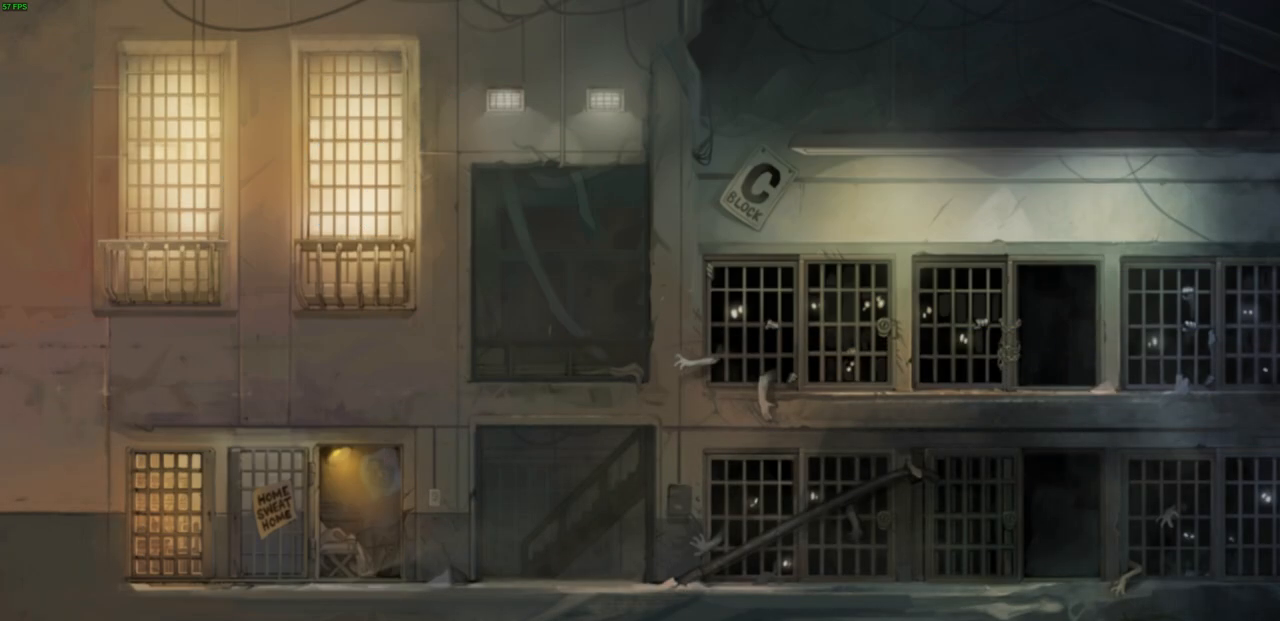
{"buttons": [], "left_stick": "center", "right_stick": "center", "events": []}
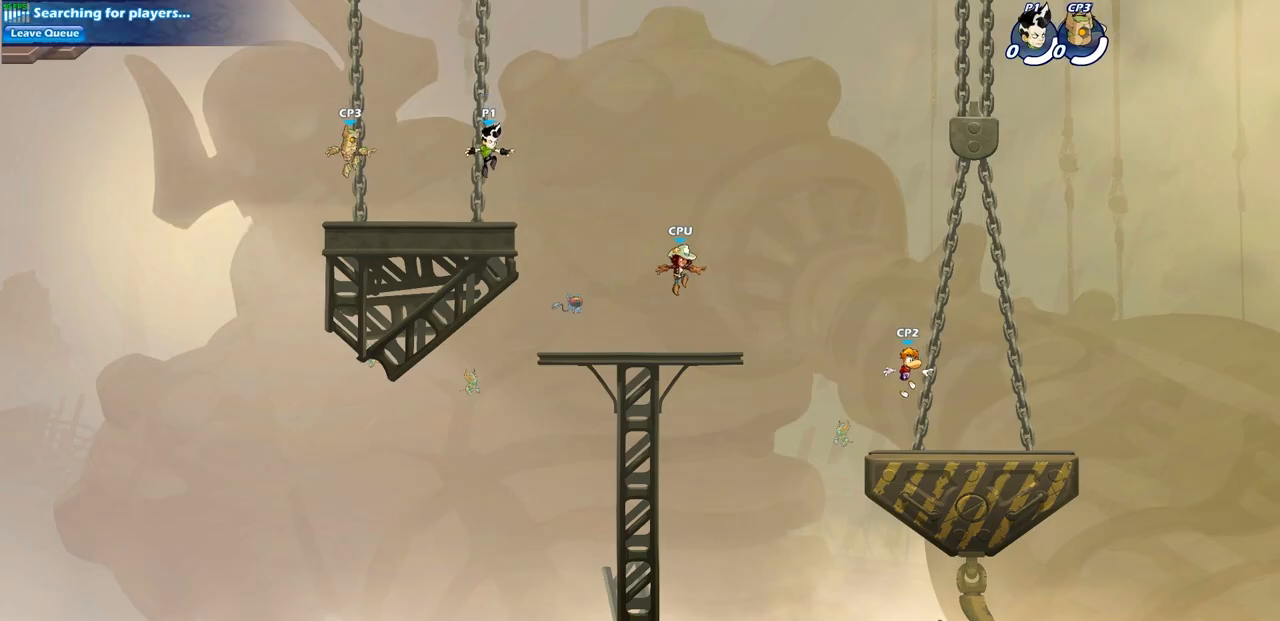
{"buttons": ["CROSS", "R2"], "left_stick": "up-right", "right_stick": "center", "events": [[317, "left_stick", "up-right"], [433, "R2", "down"], [467, "CROSS", "down"]]}
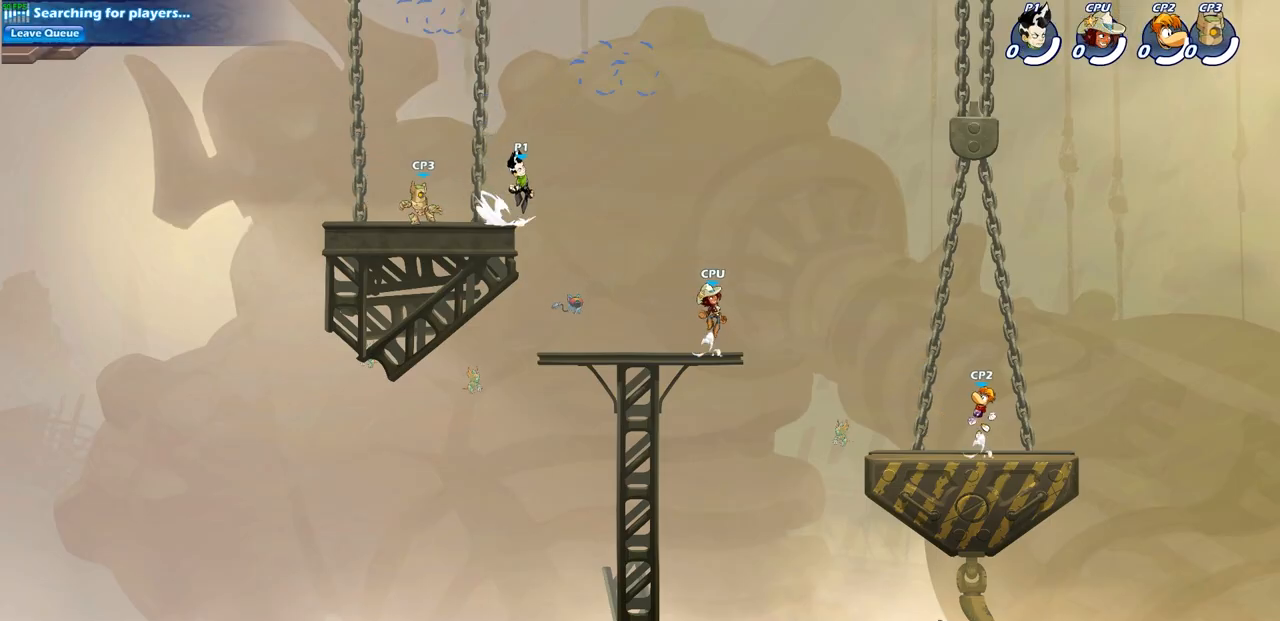
{"buttons": [], "left_stick": "up", "right_stick": "center", "events": [[100, "CROSS", "up"], [133, "R2", "up"], [250, "left_stick", "left"], [267, "CROSS", "down"], [400, "CROSS", "up"], [483, "left_stick", "up"]]}
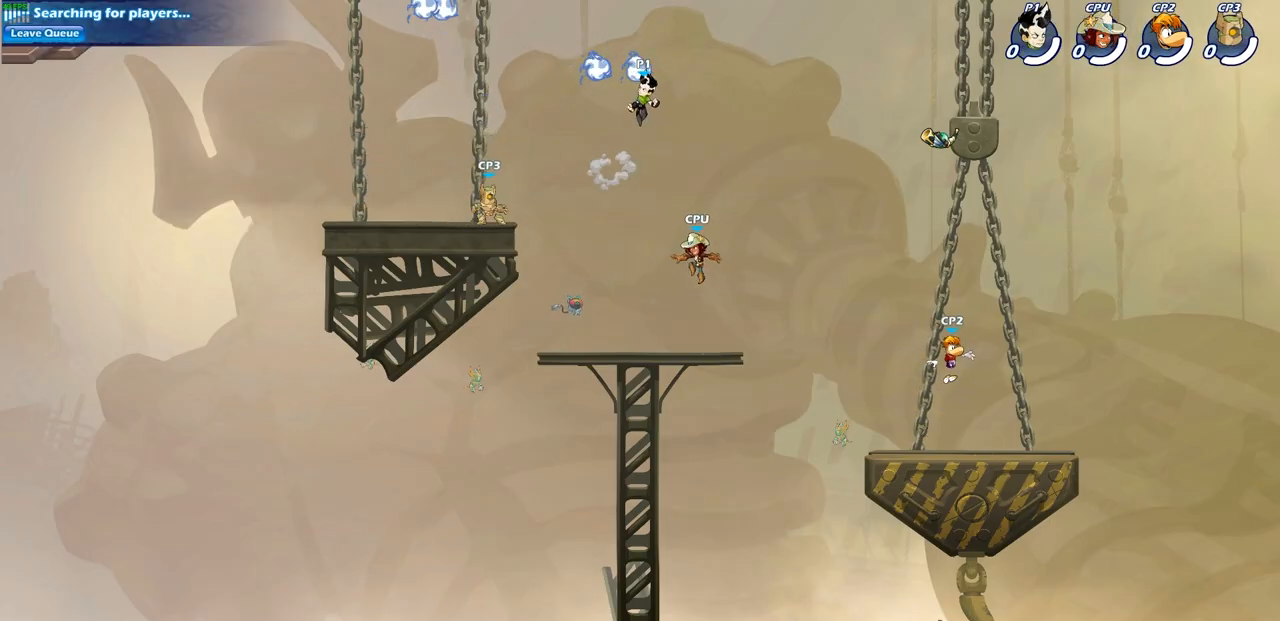
{"buttons": [], "left_stick": "down-left", "right_stick": "center", "events": [[67, "R1", "down"], [100, "left_stick", "right"], [167, "left_stick", "down-left"], [200, "R1", "up"]]}
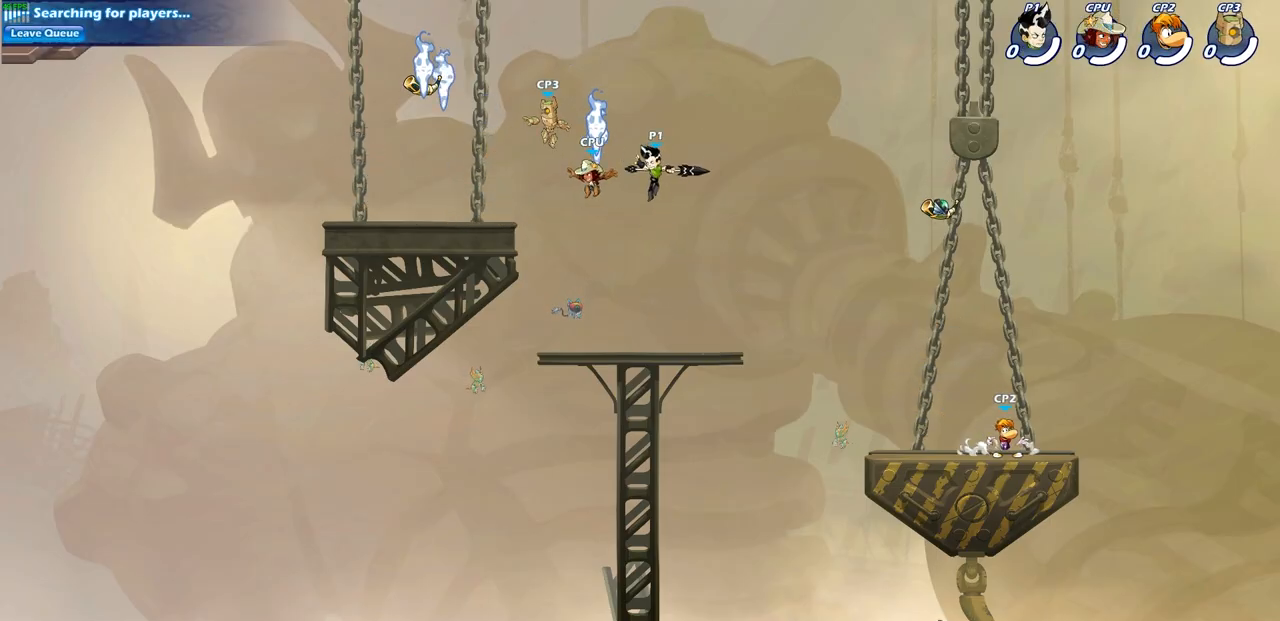
{"buttons": [], "left_stick": "center", "right_stick": "center", "events": [[67, "left_stick", "left"], [217, "CROSS", "down"], [233, "left_stick", "up"], [267, "SQUARE", "down"], [300, "CROSS", "up"], [300, "left_stick", "center"], [350, "SQUARE", "up"]]}
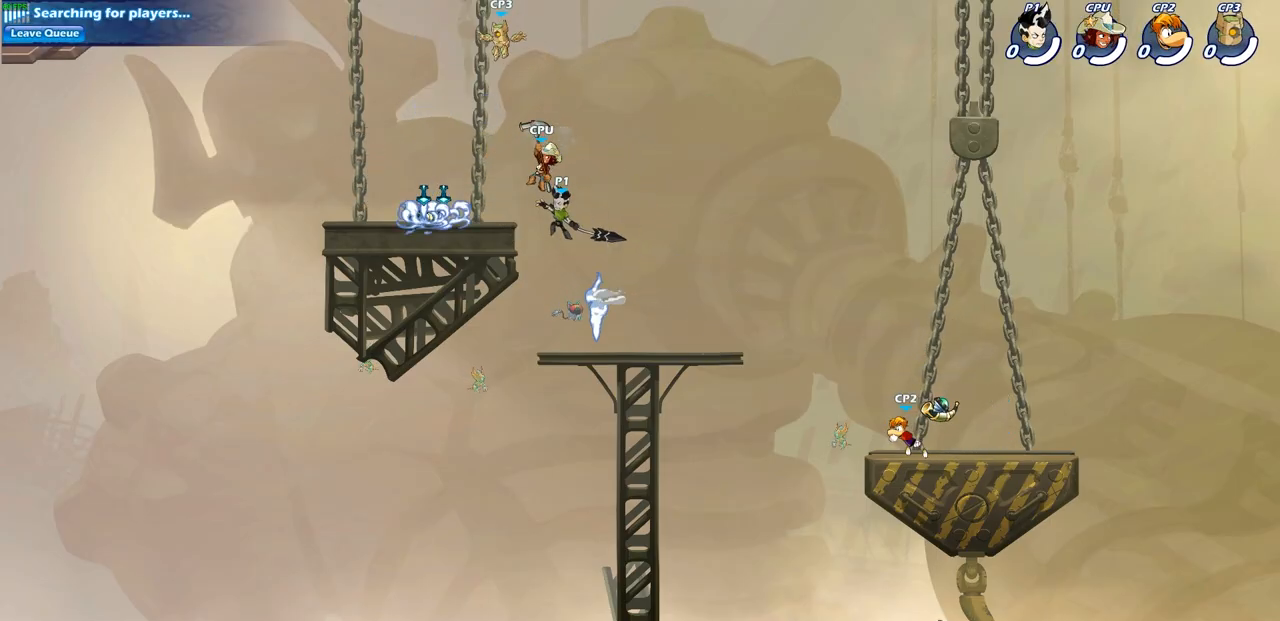
{"buttons": [], "left_stick": "center", "right_stick": "center", "events": [[17, "left_stick", "left"], [100, "left_stick", "center"]]}
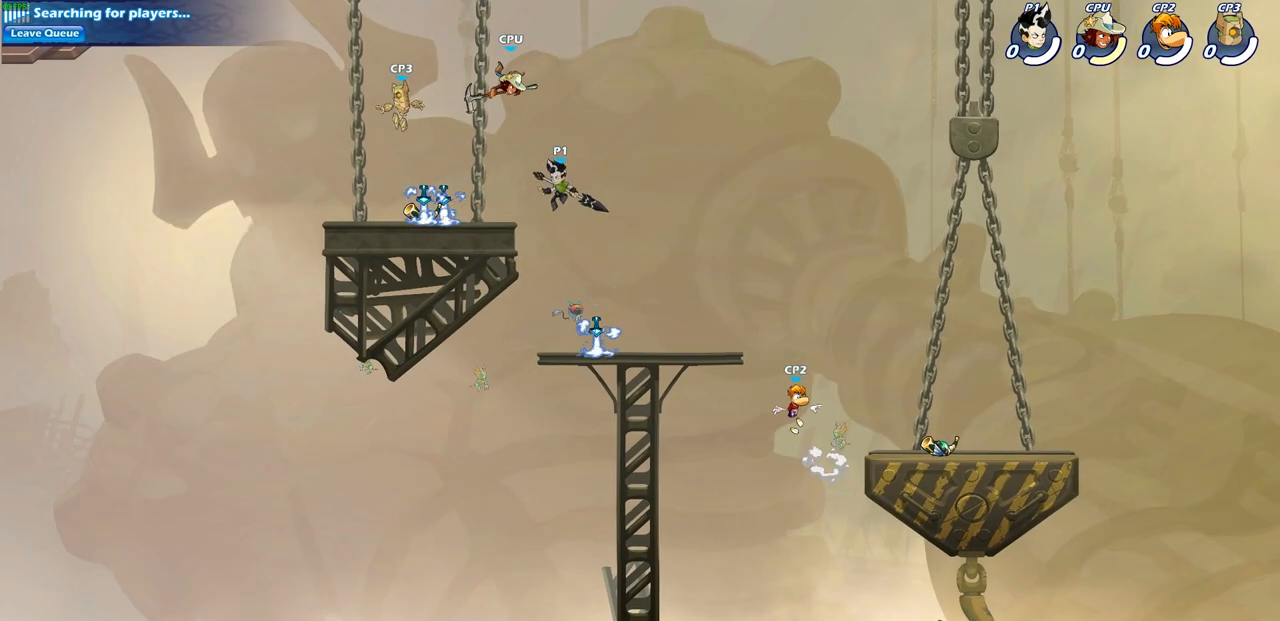
{"buttons": [], "left_stick": "center", "right_stick": "center", "events": [[283, "R2", "down"], [317, "CIRCLE", "down"], [400, "CIRCLE", "up"], [400, "R2", "up"]]}
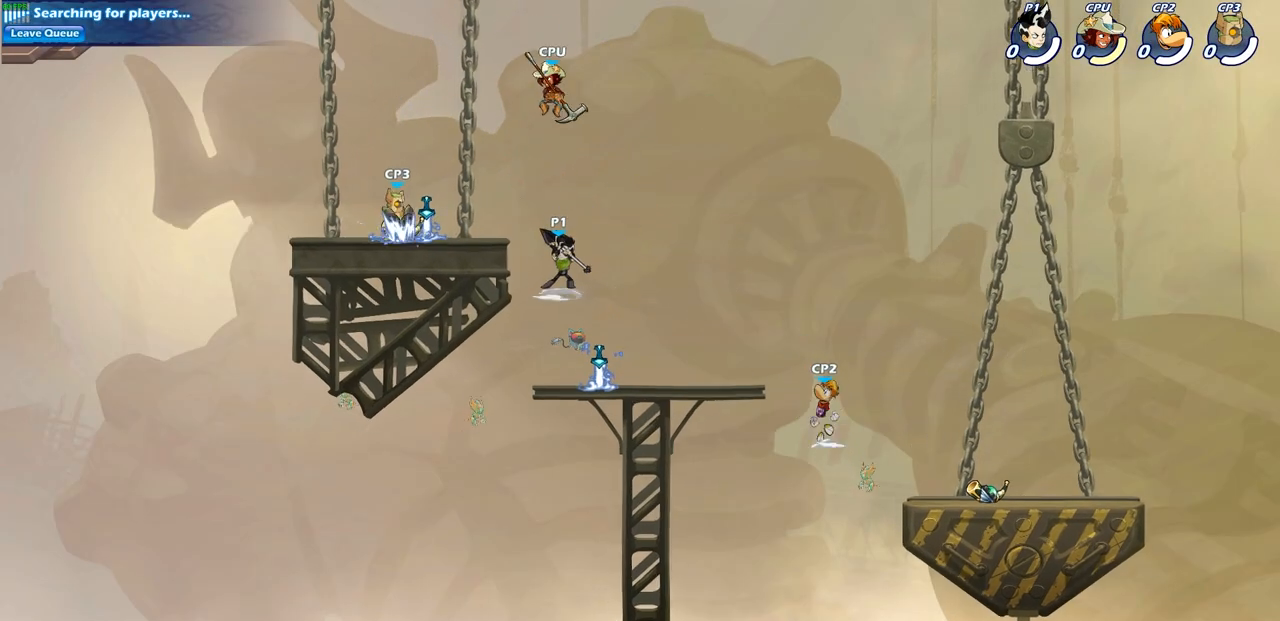
{"buttons": [], "left_stick": "center", "right_stick": "center", "events": []}
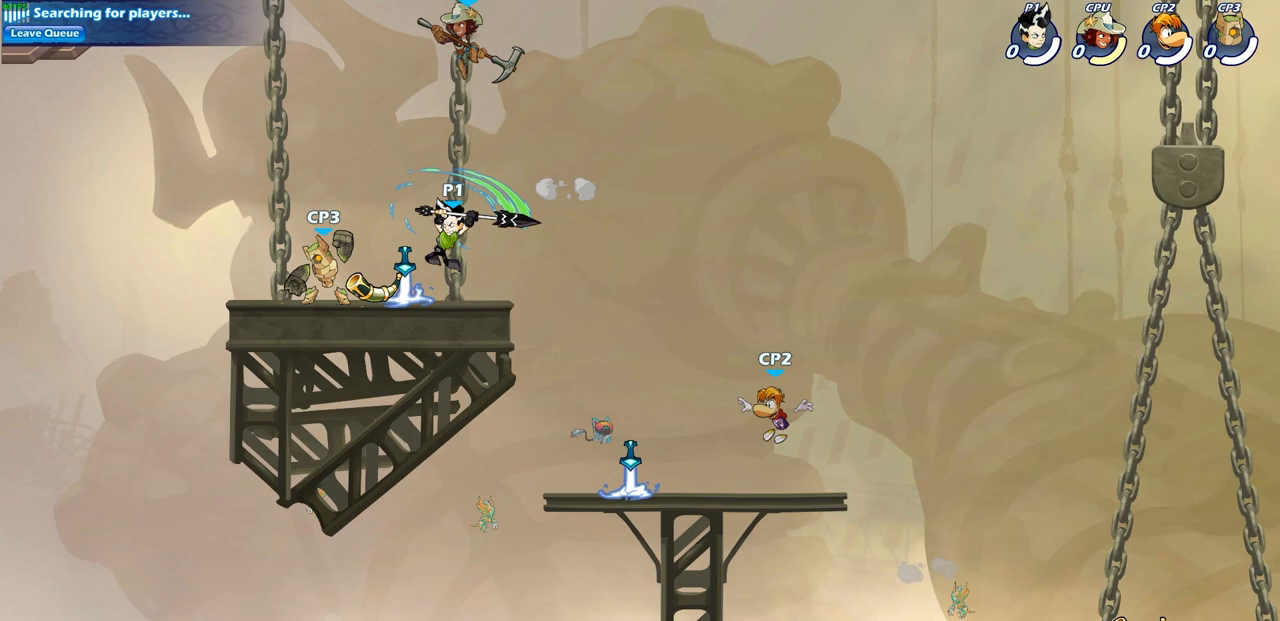
{"buttons": [], "left_stick": "center", "right_stick": "center", "events": []}
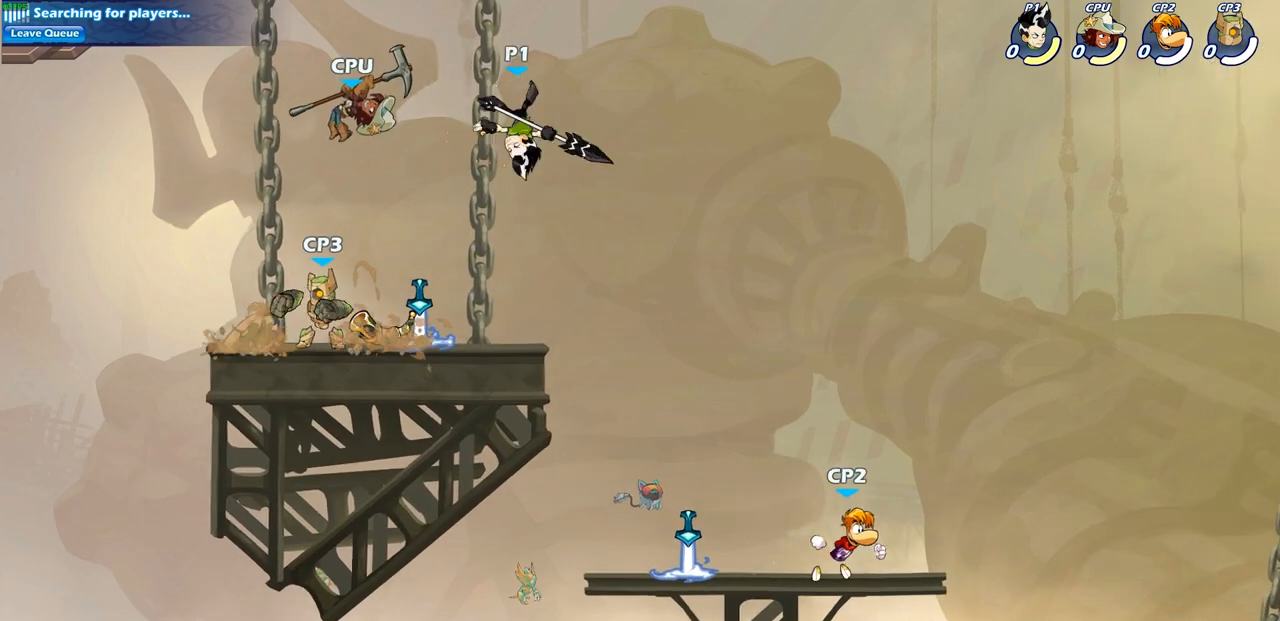
{"buttons": ["SQUARE"], "left_stick": "left", "right_stick": "center", "events": [[183, "left_stick", "left"], [300, "left_stick", "down"], [450, "left_stick", "left"], [483, "SQUARE", "down"]]}
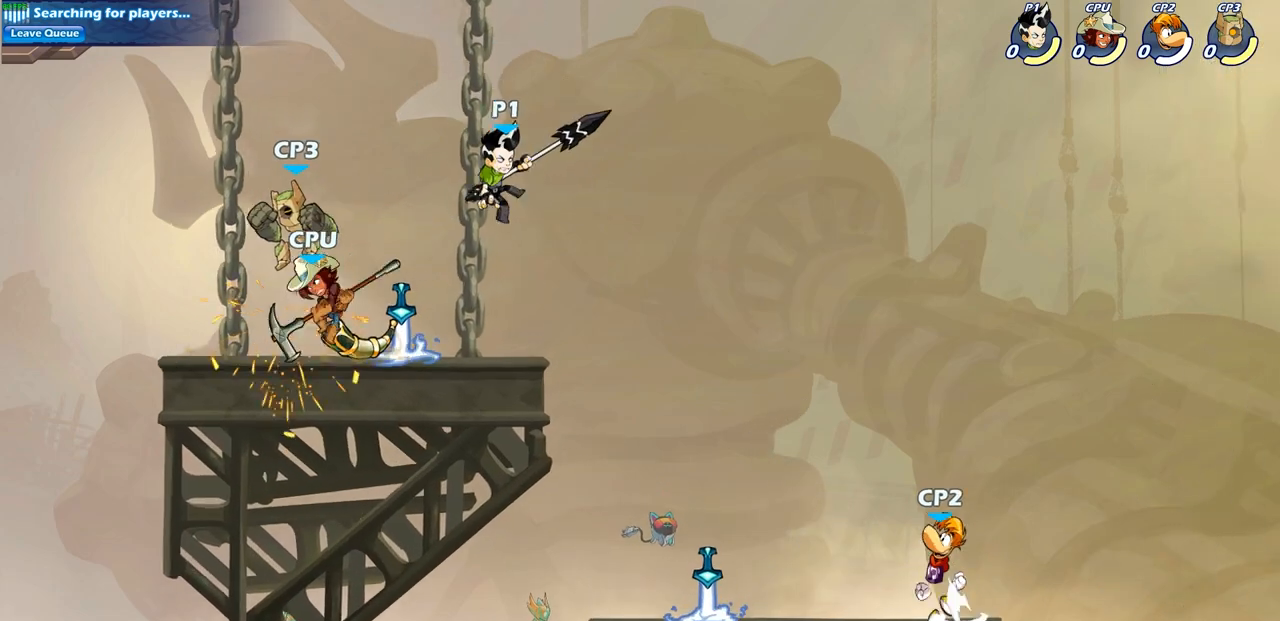
{"buttons": [], "left_stick": "center", "right_stick": "center", "events": [[100, "SQUARE", "up"], [150, "left_stick", "center"]]}
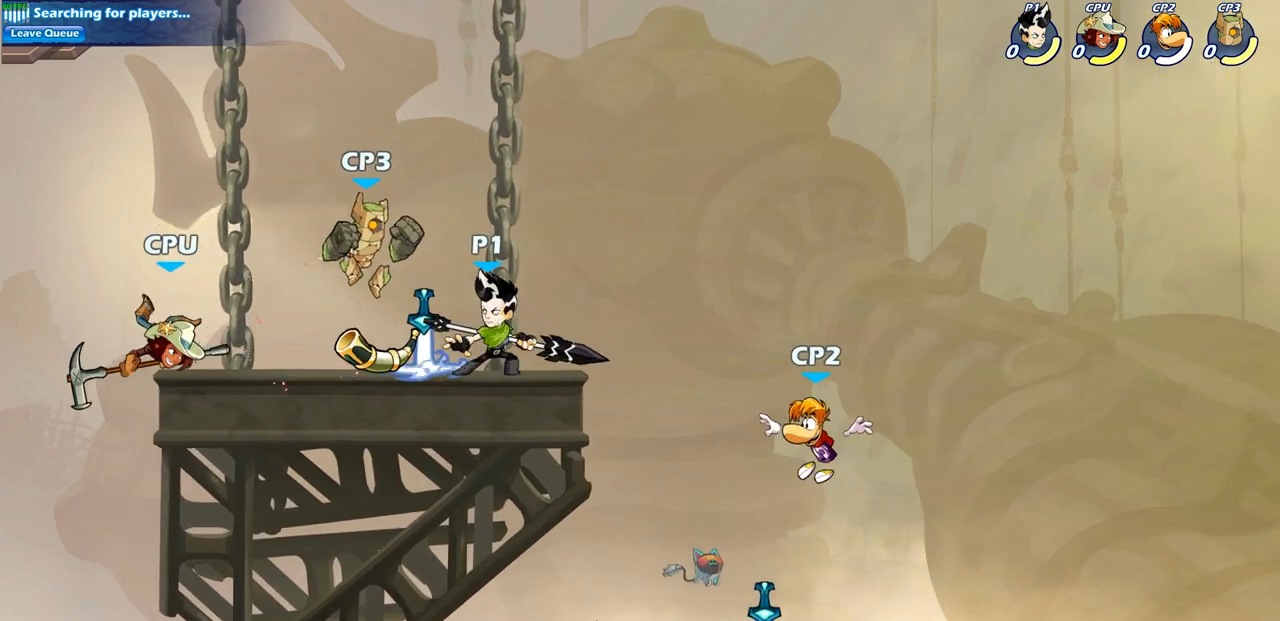
{"buttons": ["SQUARE"], "left_stick": "center", "right_stick": "center", "events": [[50, "SQUARE", "down"], [150, "SQUARE", "up"], [250, "SQUARE", "down"], [333, "SQUARE", "up"], [417, "SQUARE", "down"]]}
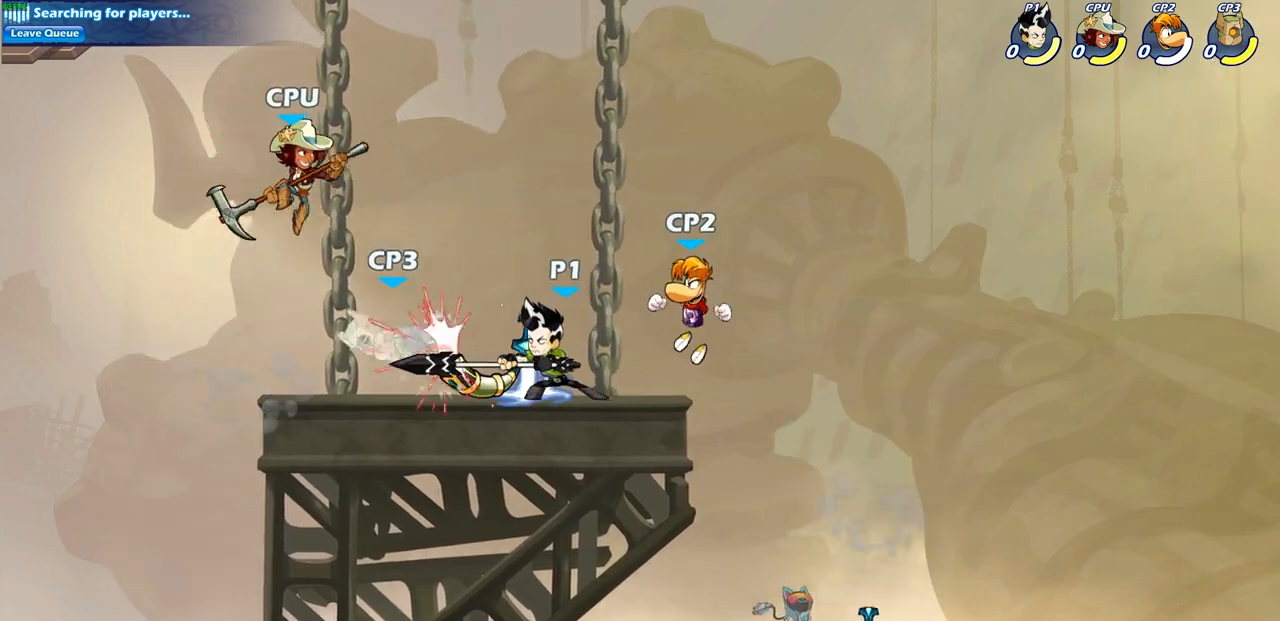
{"buttons": [], "left_stick": "center", "right_stick": "center", "events": [[17, "SQUARE", "up"], [133, "left_stick", "down-left"], [200, "R2", "down"], [217, "CIRCLE", "down"], [300, "R2", "up"], [317, "CIRCLE", "up"], [317, "left_stick", "center"]]}
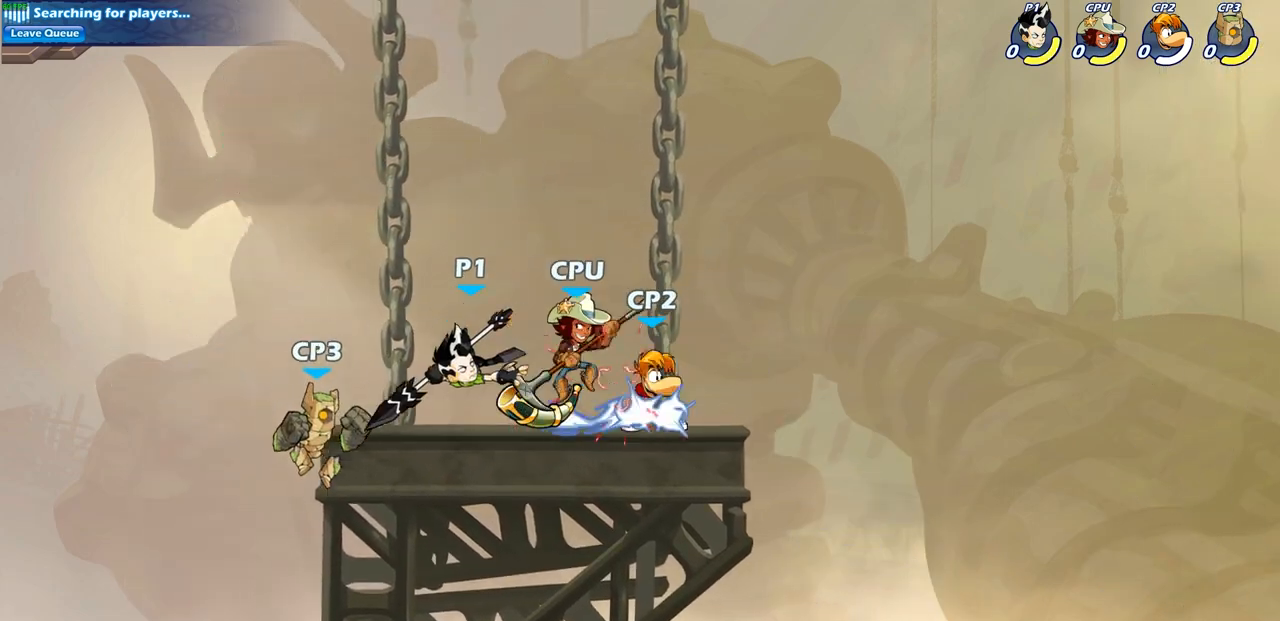
{"buttons": [], "left_stick": "center", "right_stick": "center", "events": [[200, "left_stick", "down"], [267, "CIRCLE", "down"], [350, "CIRCLE", "up"], [367, "left_stick", "center"]]}
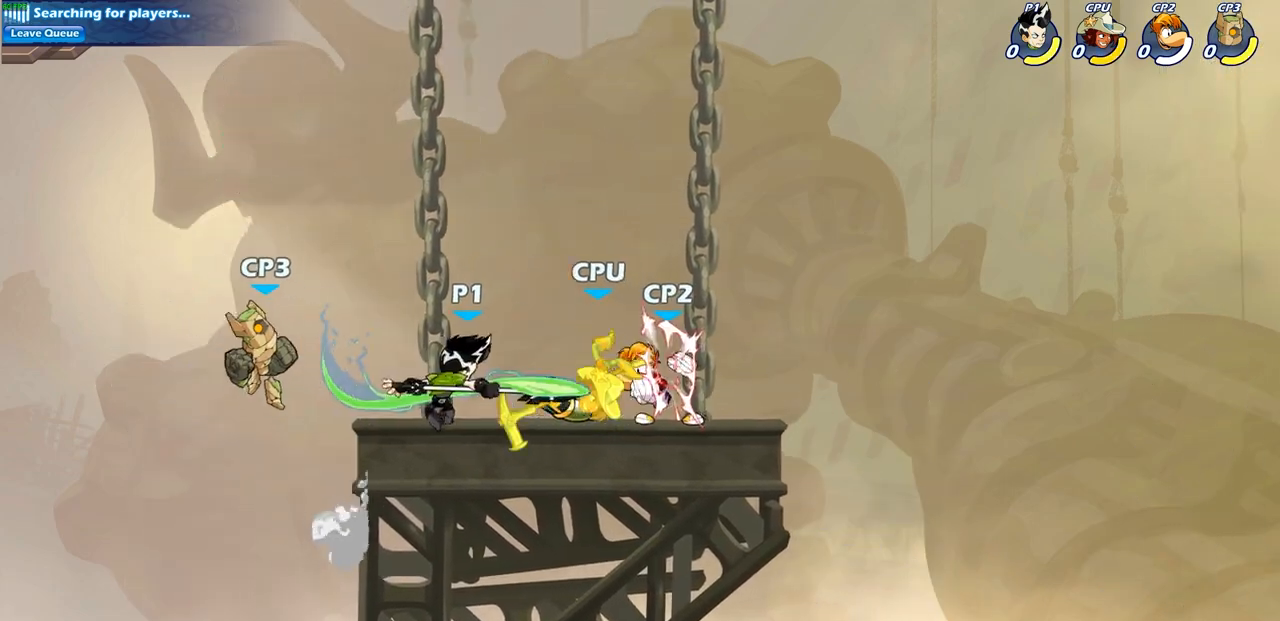
{"buttons": [], "left_stick": "center", "right_stick": "center", "events": []}
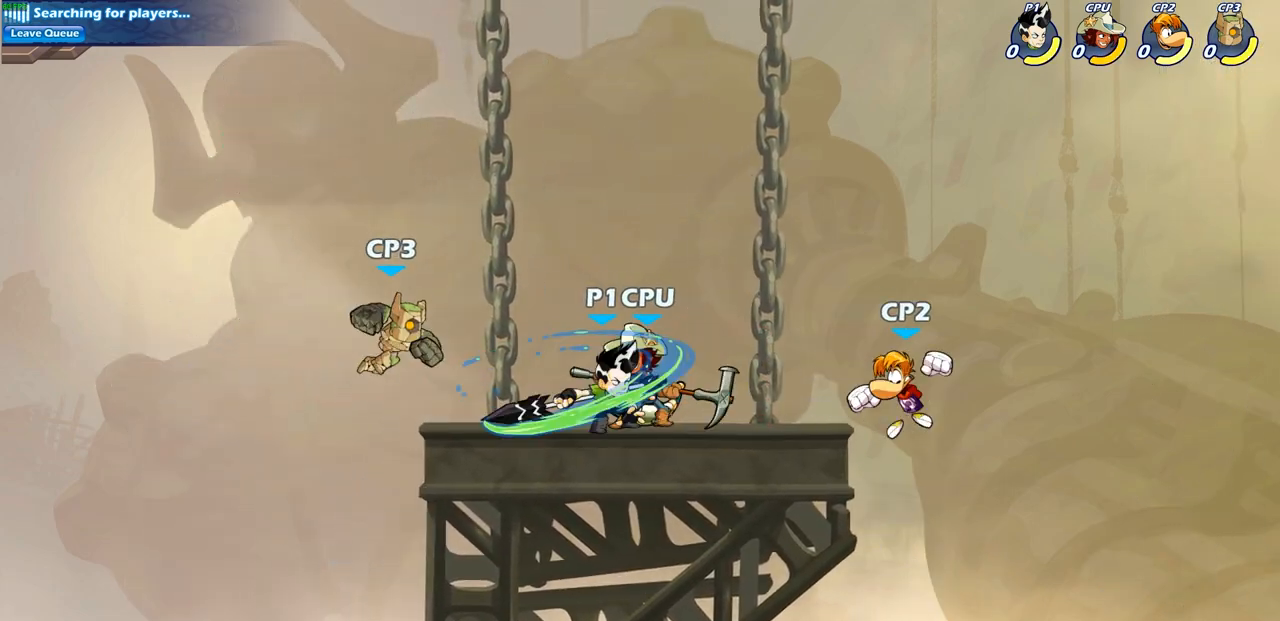
{"buttons": [], "left_stick": "center", "right_stick": "center", "events": [[200, "left_stick", "right"], [233, "R2", "down"], [300, "R1", "down"], [300, "SQUARE", "down"], [350, "R1", "up"], [383, "R2", "up"], [417, "SQUARE", "up"], [467, "left_stick", "center"]]}
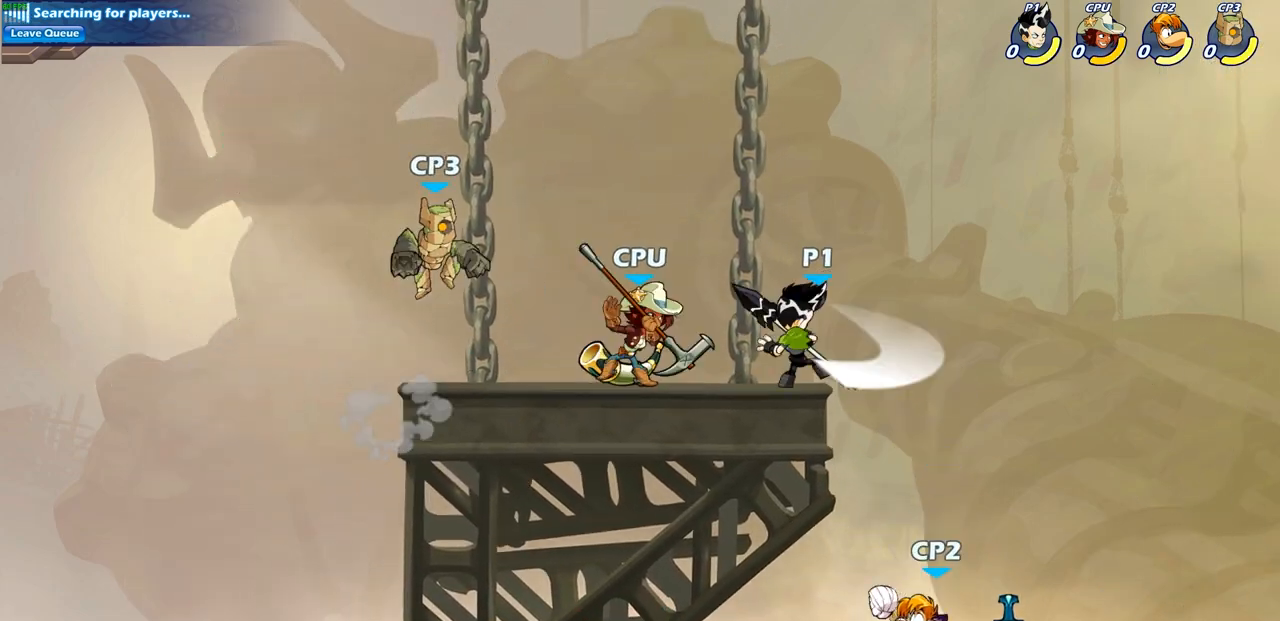
{"buttons": [], "left_stick": "center", "right_stick": "center", "events": []}
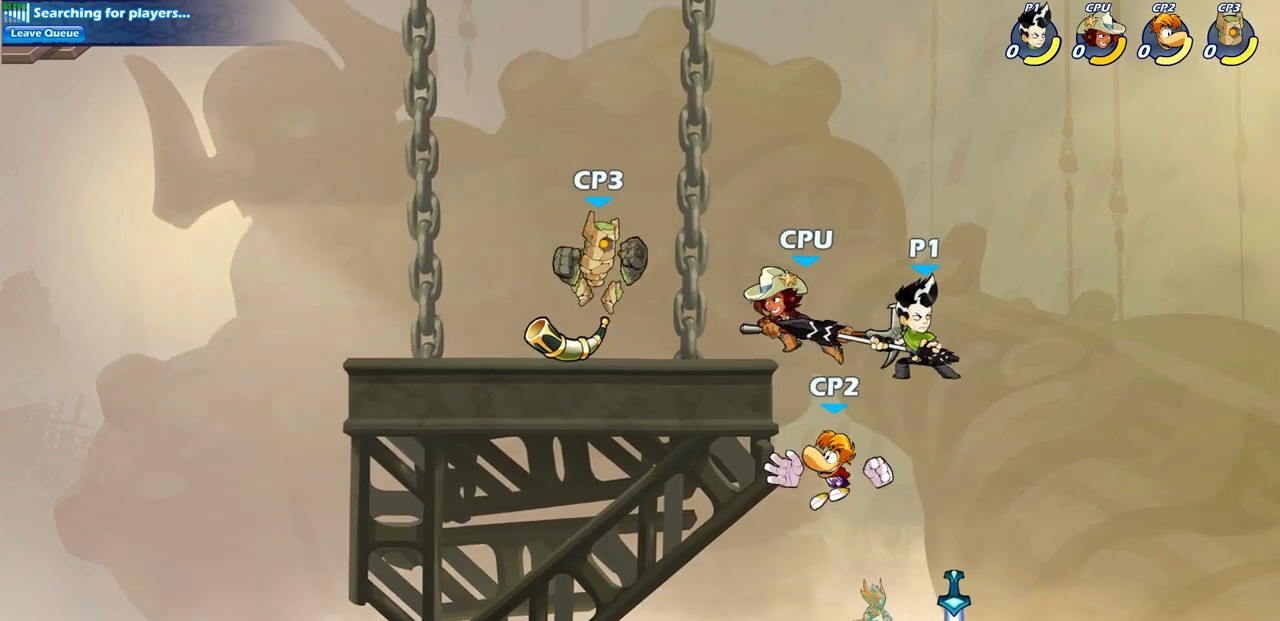
{"buttons": [], "left_stick": "down-right", "right_stick": "center", "events": [[33, "CROSS", "down"], [117, "left_stick", "left"], [200, "CROSS", "up"], [200, "left_stick", "down"], [250, "SQUARE", "down"], [367, "SQUARE", "up"], [450, "left_stick", "down-right"]]}
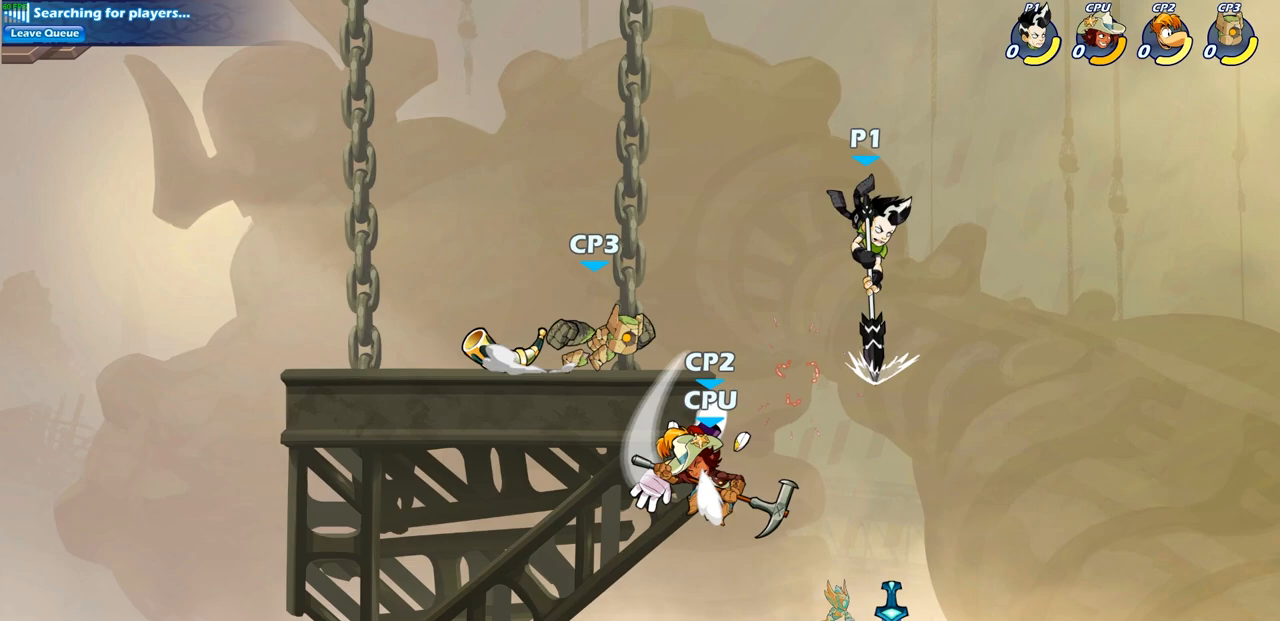
{"buttons": [], "left_stick": "up-left", "right_stick": "center", "events": [[283, "left_stick", "down-left"], [433, "left_stick", "up-left"]]}
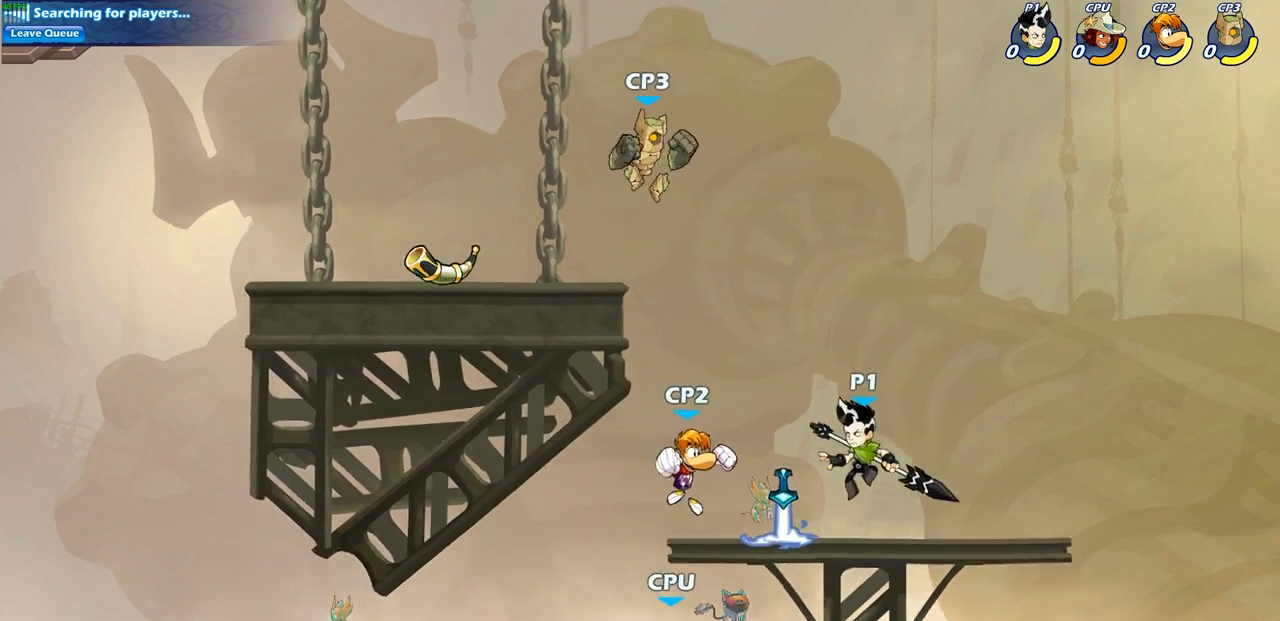
{"buttons": [], "left_stick": "center", "right_stick": "center", "events": [[33, "left_stick", "down-left"], [83, "SQUARE", "down"], [183, "left_stick", "center"], [200, "SQUARE", "up"]]}
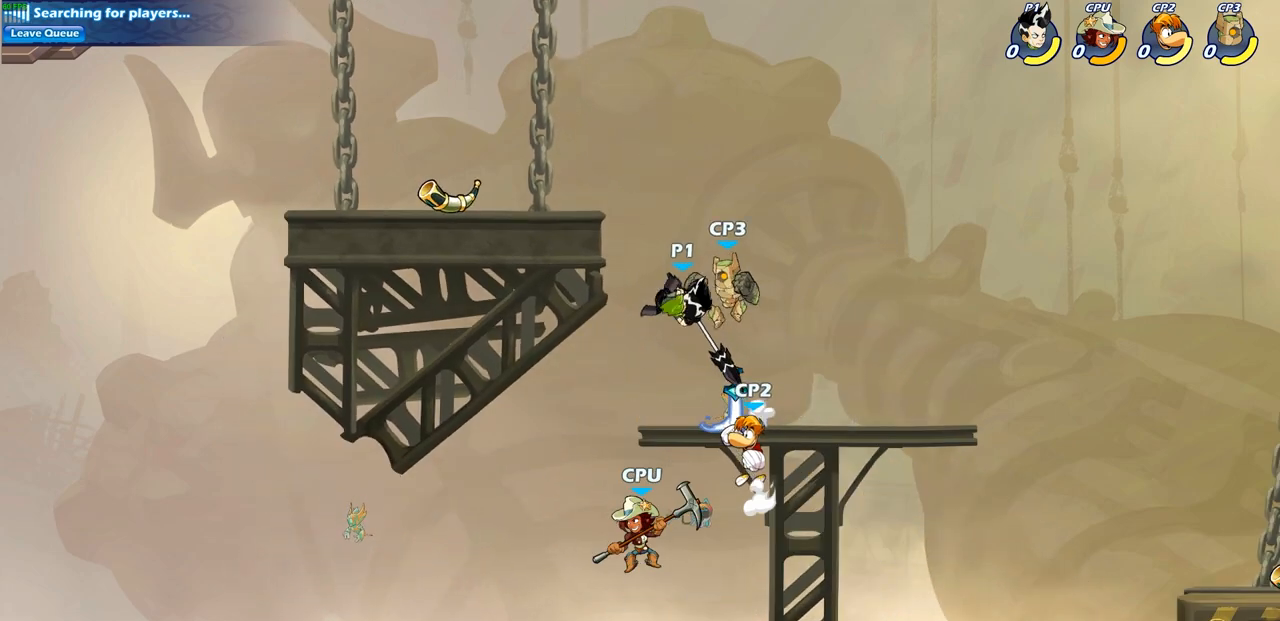
{"buttons": [], "left_stick": "center", "right_stick": "center", "events": [[200, "CROSS", "down"], [200, "left_stick", "up-right"], [333, "CROSS", "up"], [417, "left_stick", "center"]]}
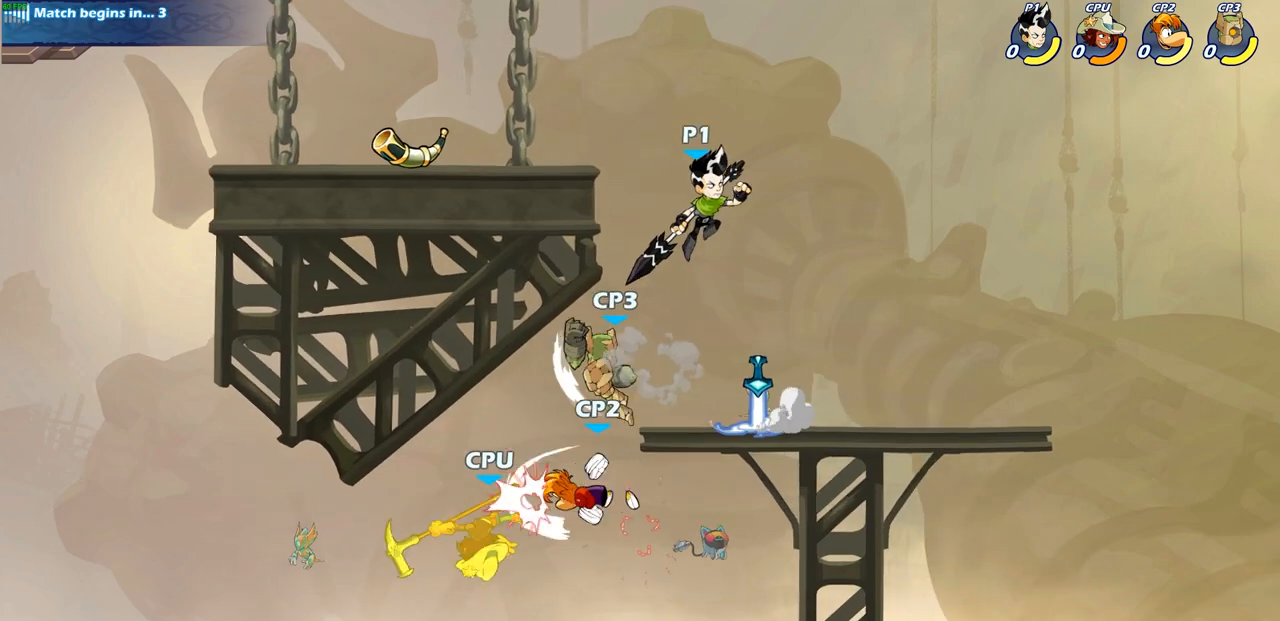
{"buttons": [], "left_stick": "right", "right_stick": "center", "events": [[17, "left_stick", "down"], [83, "left_stick", "down-left"], [200, "SQUARE", "down"], [317, "SQUARE", "up"], [450, "left_stick", "down-right"], [500, "left_stick", "right"]]}
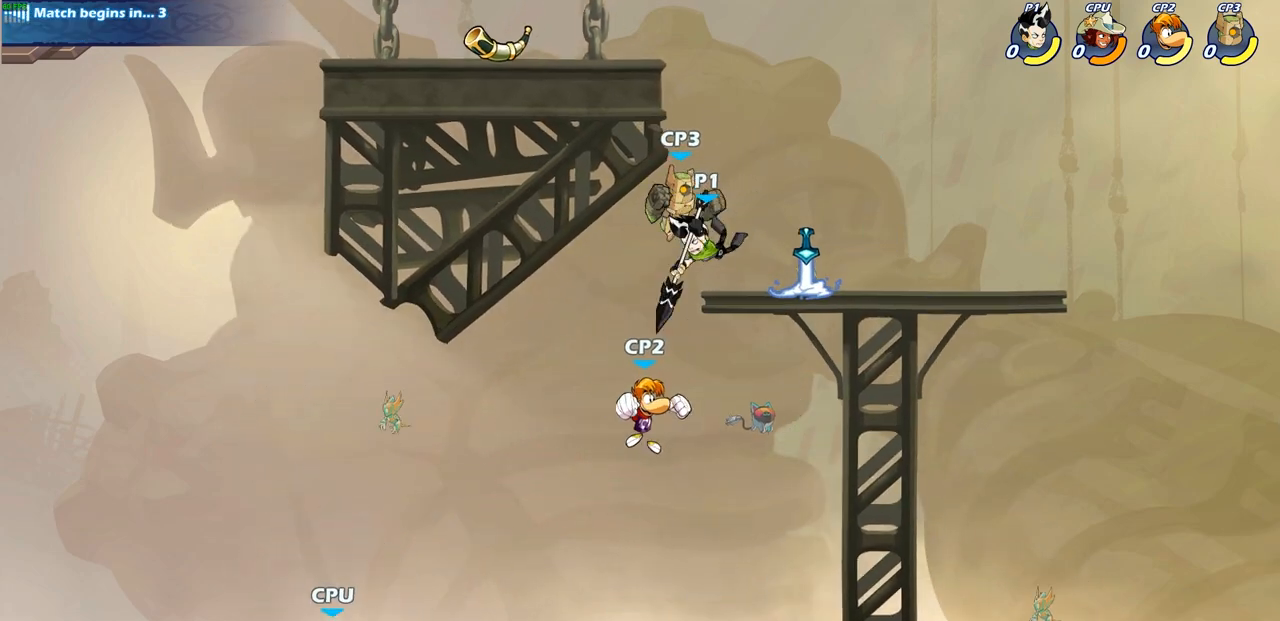
{"buttons": [], "left_stick": "left", "right_stick": "center", "events": [[383, "left_stick", "left"]]}
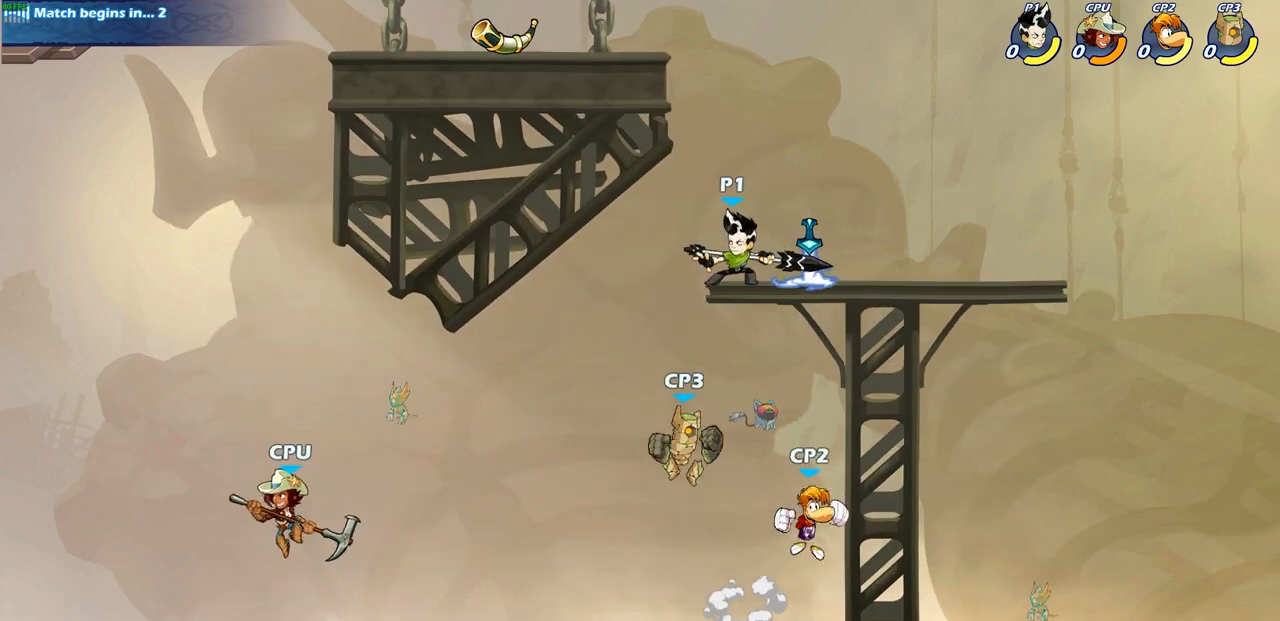
{"buttons": ["CIRCLE"], "left_stick": "down-left", "right_stick": "center", "events": [[17, "CROSS", "down"], [50, "left_stick", "down-right"], [100, "left_stick", "up-right"], [167, "CROSS", "up"], [267, "left_stick", "down-right"], [317, "CIRCLE", "down"], [317, "left_stick", "down-left"]]}
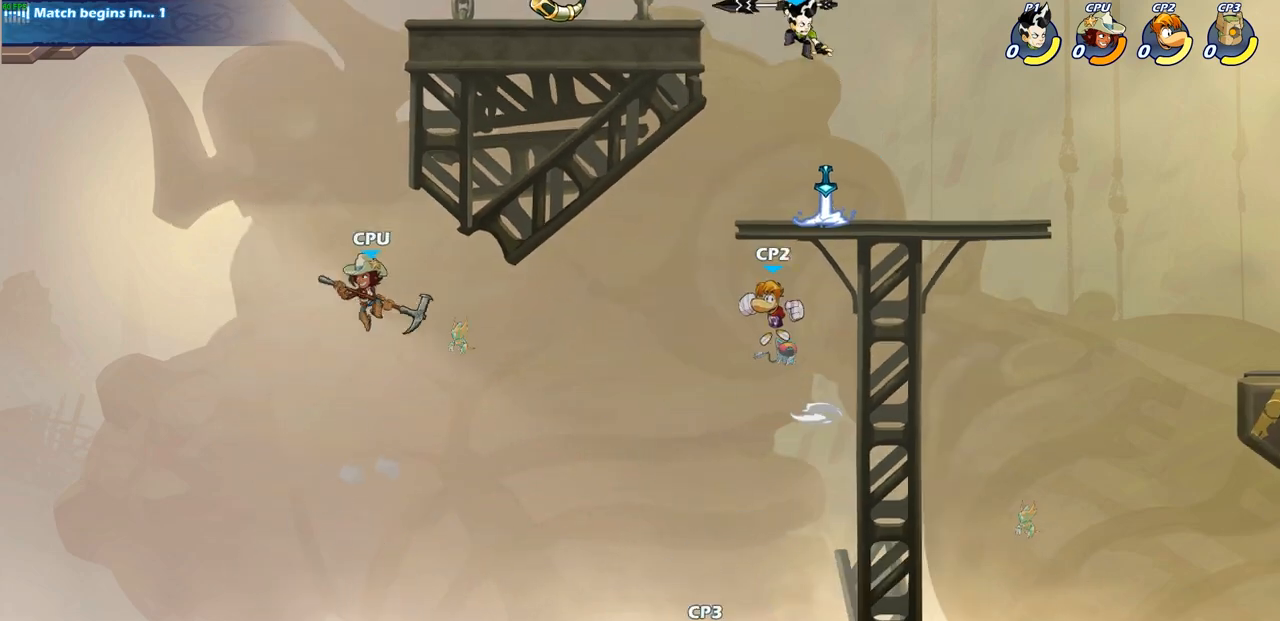
{"buttons": ["CIRCLE"], "left_stick": "down-left", "right_stick": "center", "events": []}
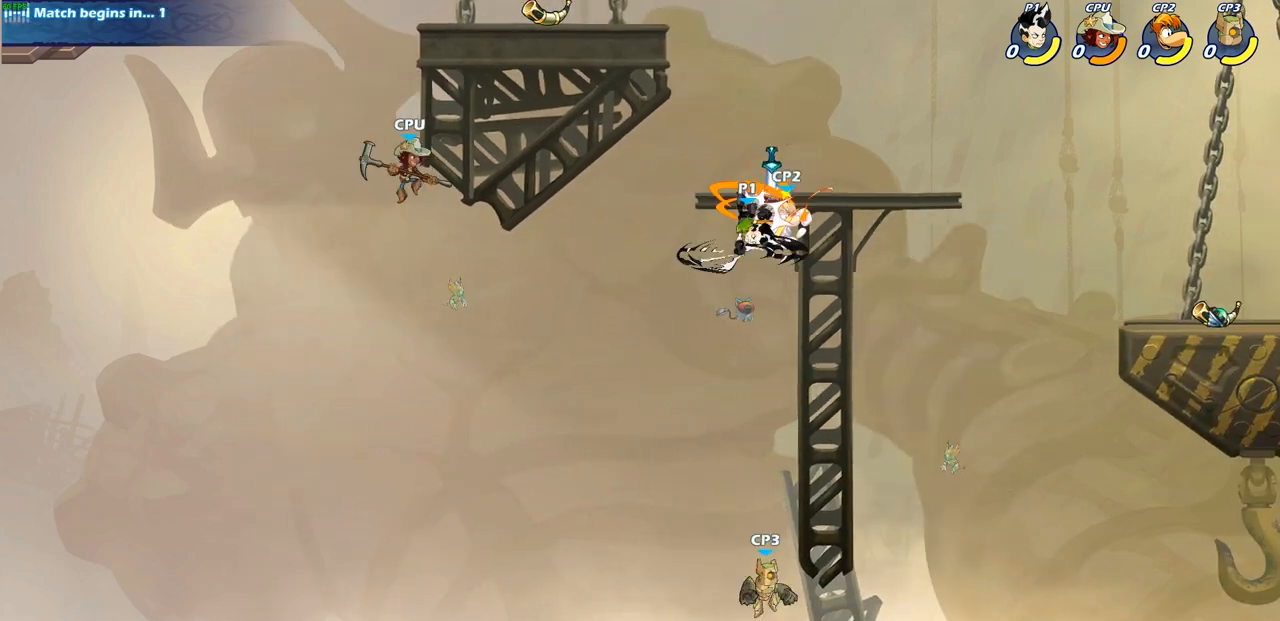
{"buttons": ["CROSS"], "left_stick": "center", "right_stick": "center", "events": [[50, "CIRCLE", "up"], [133, "left_stick", "center"], [450, "CROSS", "down"]]}
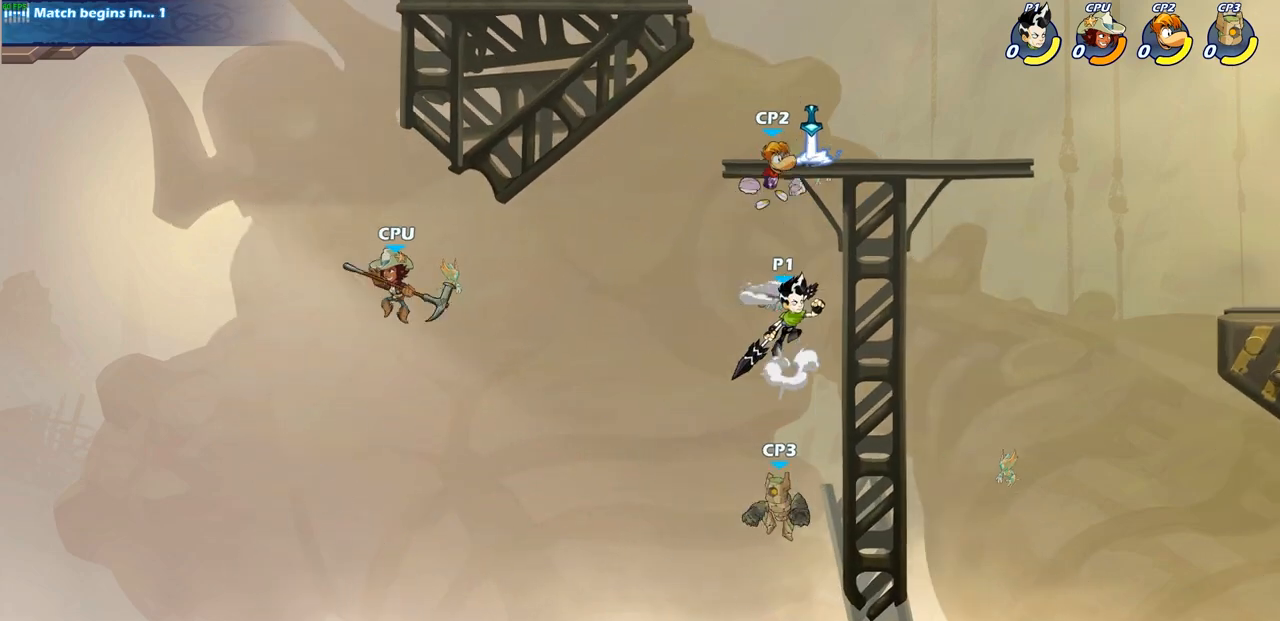
{"buttons": [], "left_stick": "right", "right_stick": "center", "events": [[17, "SQUARE", "down"], [83, "CROSS", "up"], [133, "SQUARE", "up"], [283, "left_stick", "right"]]}
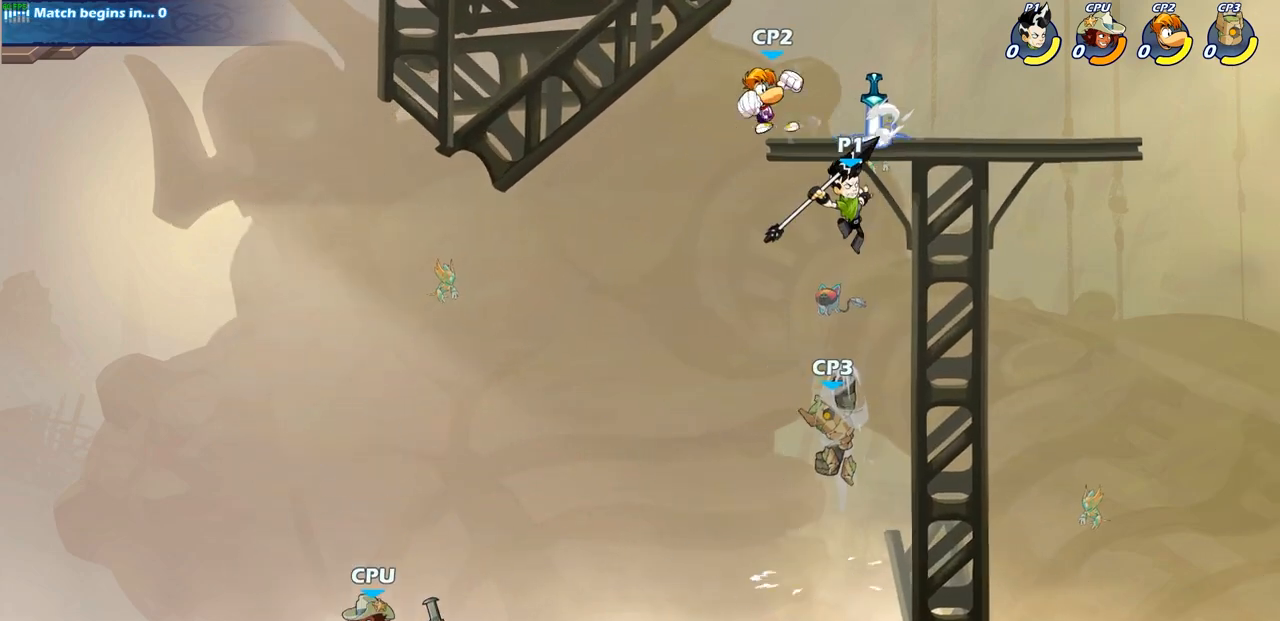
{"buttons": [], "left_stick": "up-left", "right_stick": "center", "events": [[217, "left_stick", "up-left"]]}
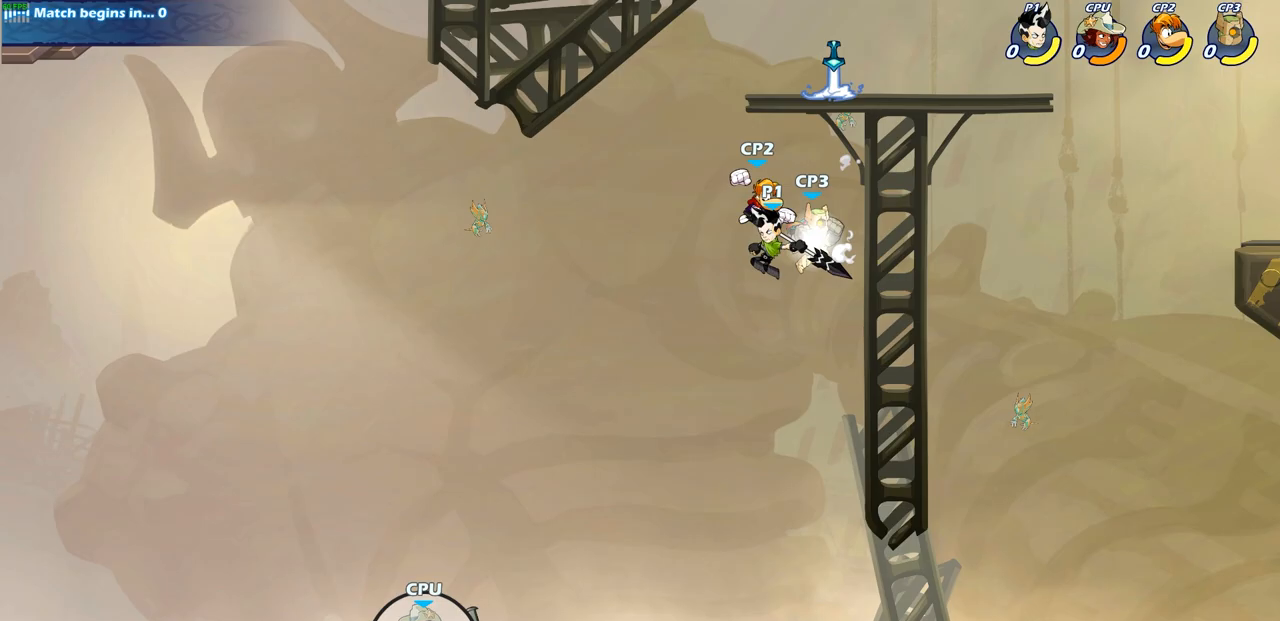
{"buttons": [], "left_stick": "center", "right_stick": "center", "events": [[83, "CROSS", "down"], [150, "left_stick", "up-right"], [183, "CROSS", "up"], [250, "left_stick", "center"]]}